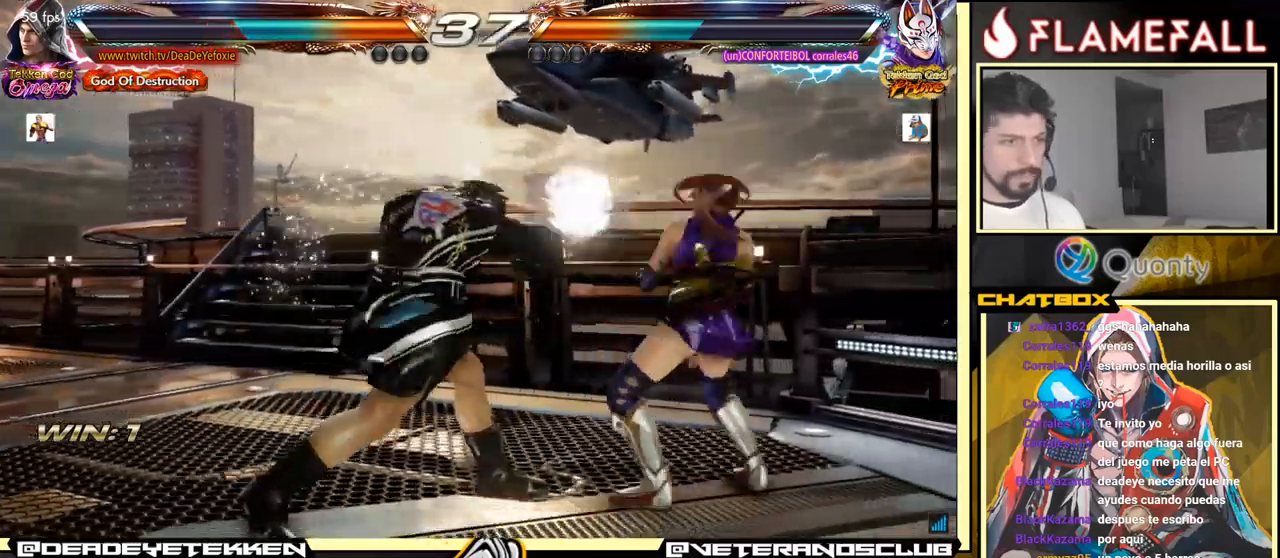
Gameplay with a controller (arcade stick); each line is a JSON object with the inputs held at the frame after it. "events" lists button and stick changes between this image and that frame as [ms after this image, input, new state], when the widget could be followed in between. Not read: L3 R3.
{"buttons": [], "left_stick": "center", "events": [[200, "left_stick", "center"], [334, "B", "down"], [450, "B", "up"]]}
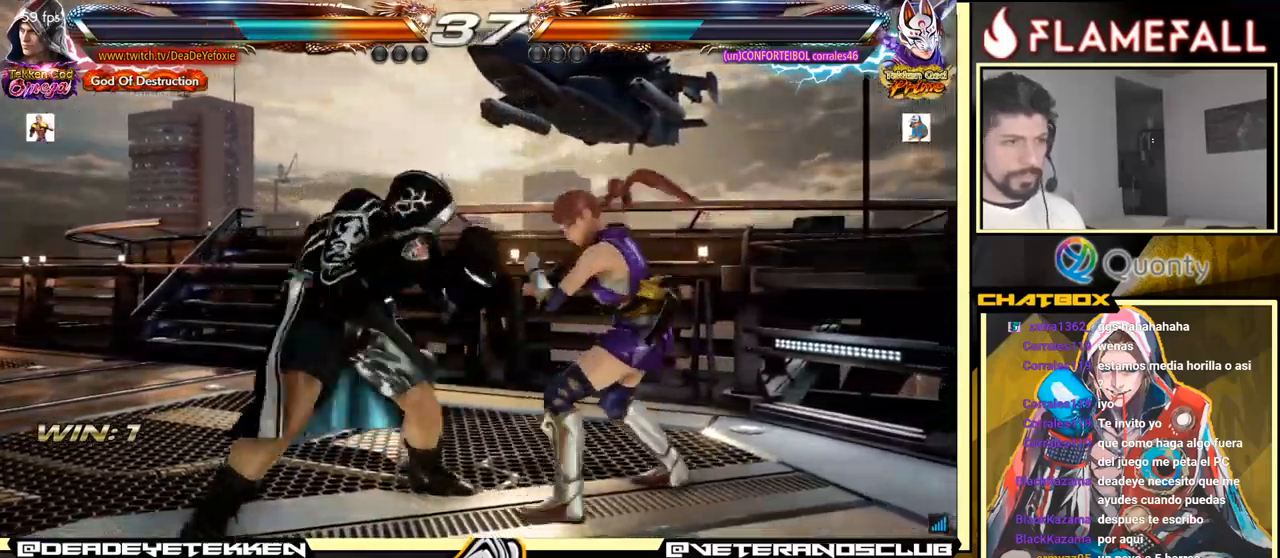
{"buttons": [], "left_stick": "left", "events": [[184, "Y", "down"], [467, "left_stick", "left"], [500, "Y", "up"]]}
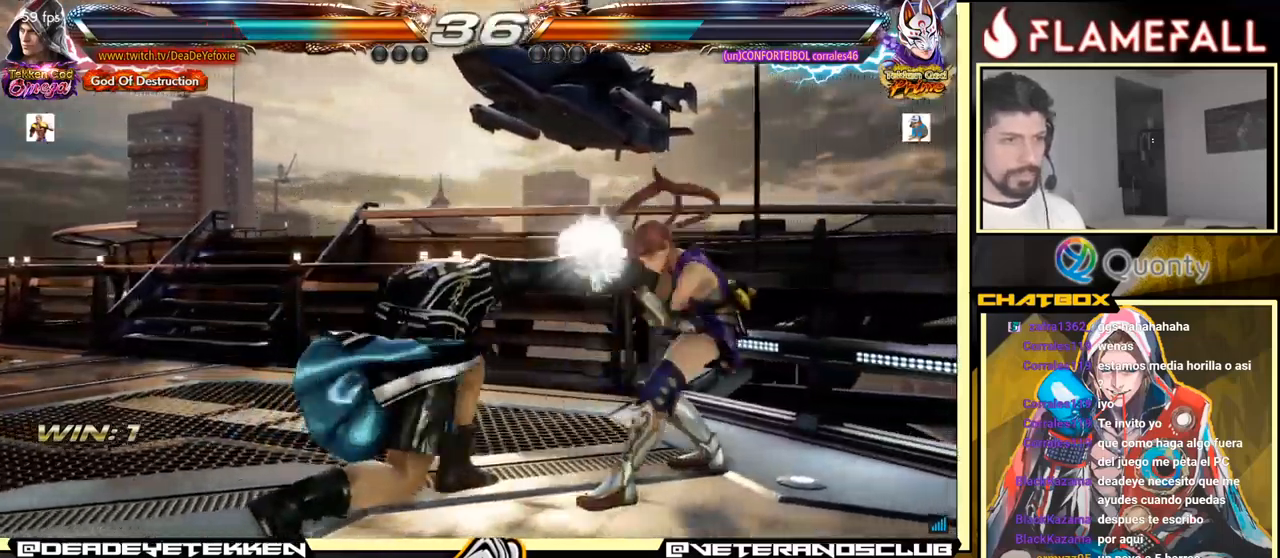
{"buttons": [], "left_stick": "left", "events": []}
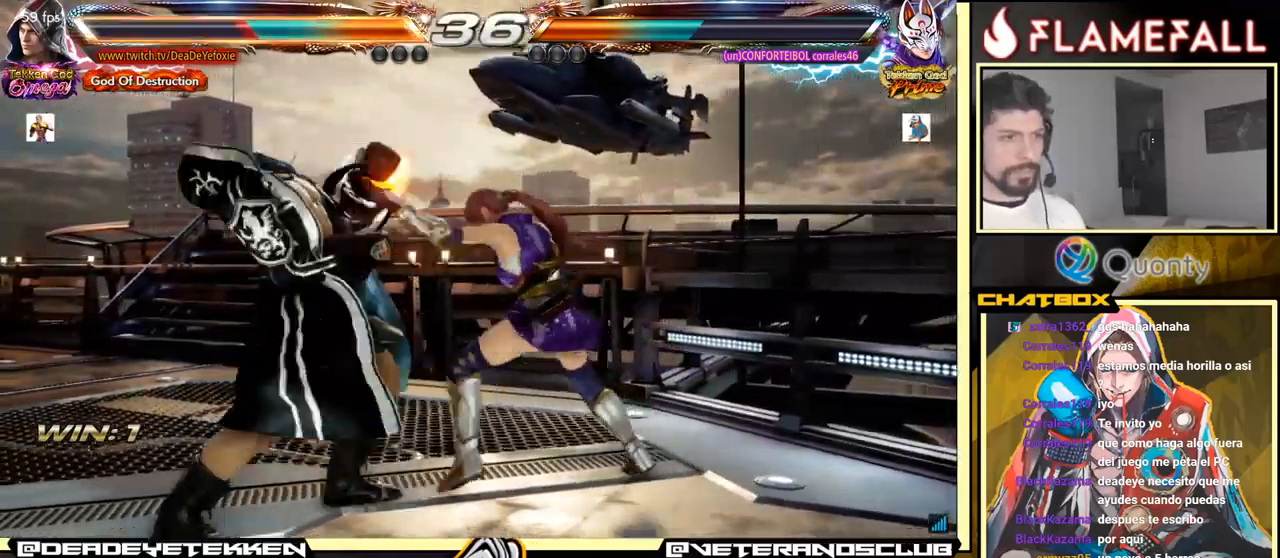
{"buttons": [], "left_stick": "center", "events": [[450, "left_stick", "center"]]}
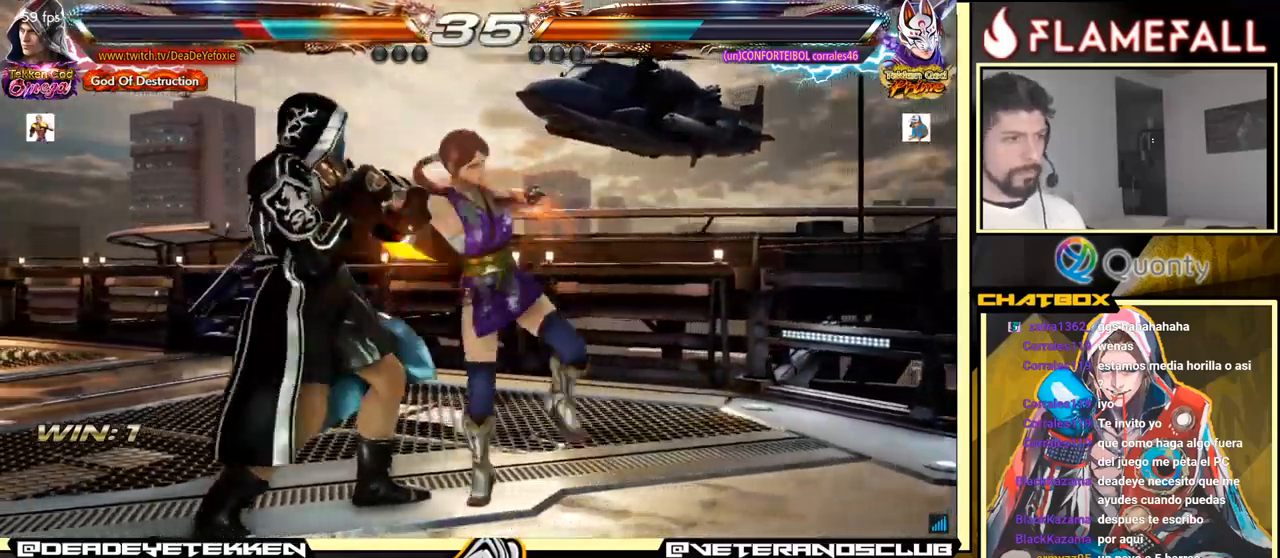
{"buttons": [], "left_stick": "left", "events": [[117, "left_stick", "left"], [367, "left_stick", "center"], [484, "left_stick", "left"]]}
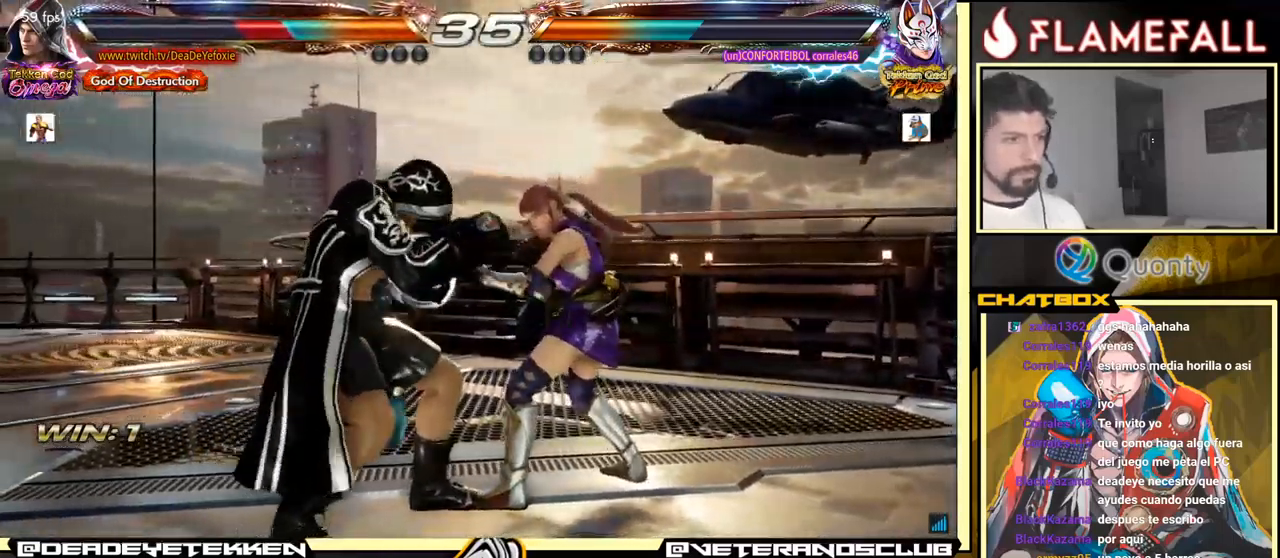
{"buttons": [], "left_stick": "left", "events": [[34, "left_stick", "center"], [100, "left_stick", "left"]]}
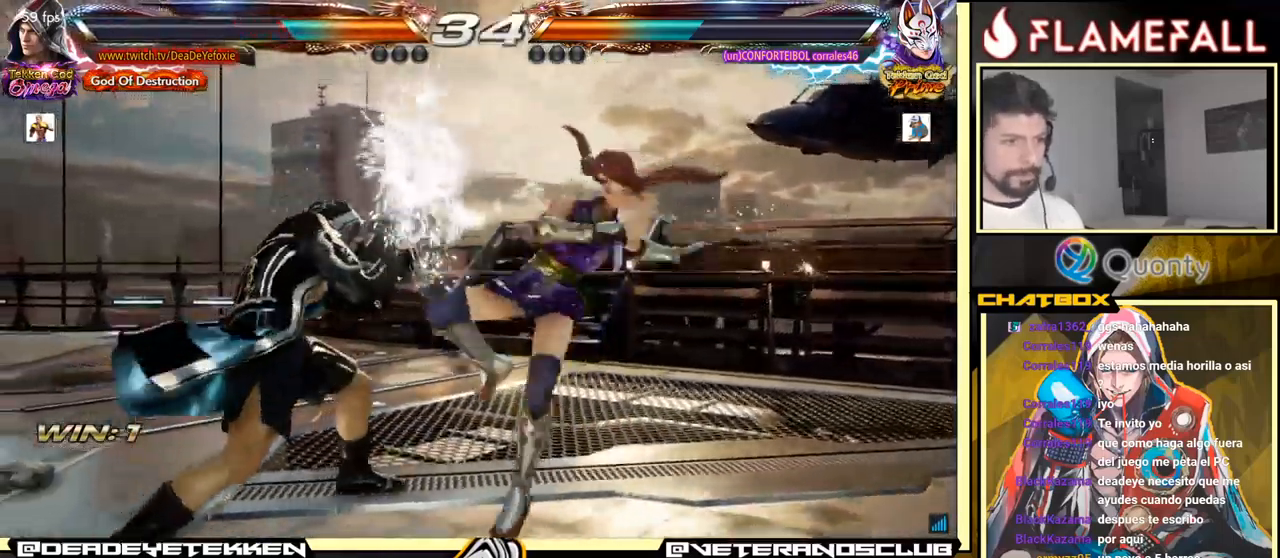
{"buttons": [], "left_stick": "center", "events": [[67, "left_stick", "center"], [134, "left_stick", "down"], [267, "X", "down"], [350, "left_stick", "center"], [384, "X", "up"]]}
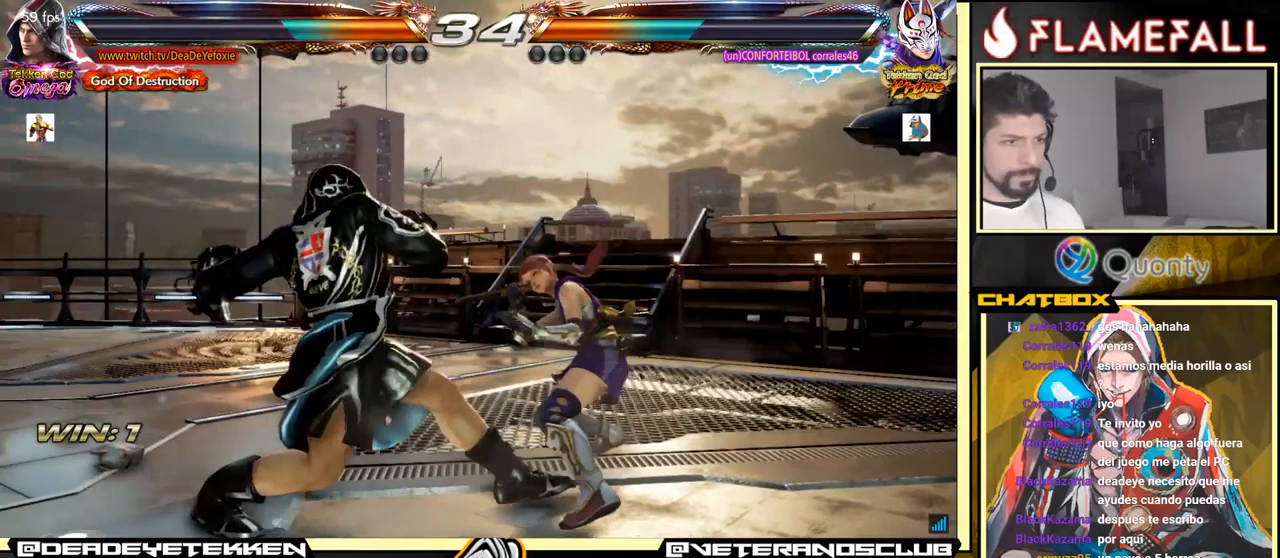
{"buttons": [], "left_stick": "right", "events": [[133, "left_stick", "left"], [250, "left_stick", "center"], [500, "left_stick", "right"]]}
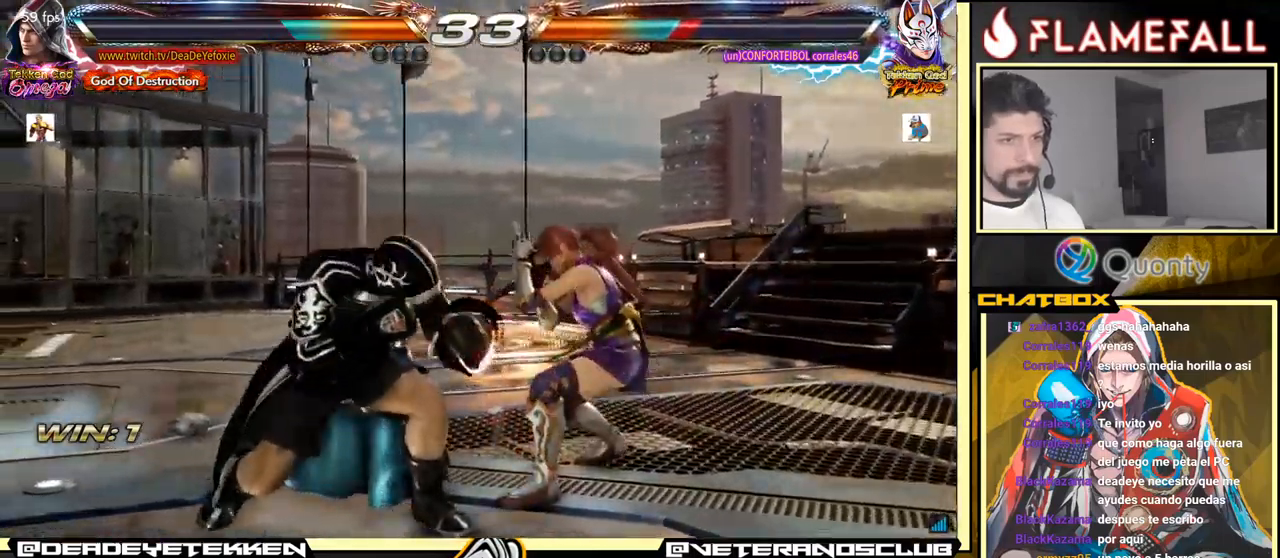
{"buttons": [], "left_stick": "right", "events": [[66, "left_stick", "center"], [116, "left_stick", "right"], [283, "left_stick", "center"], [383, "left_stick", "right"]]}
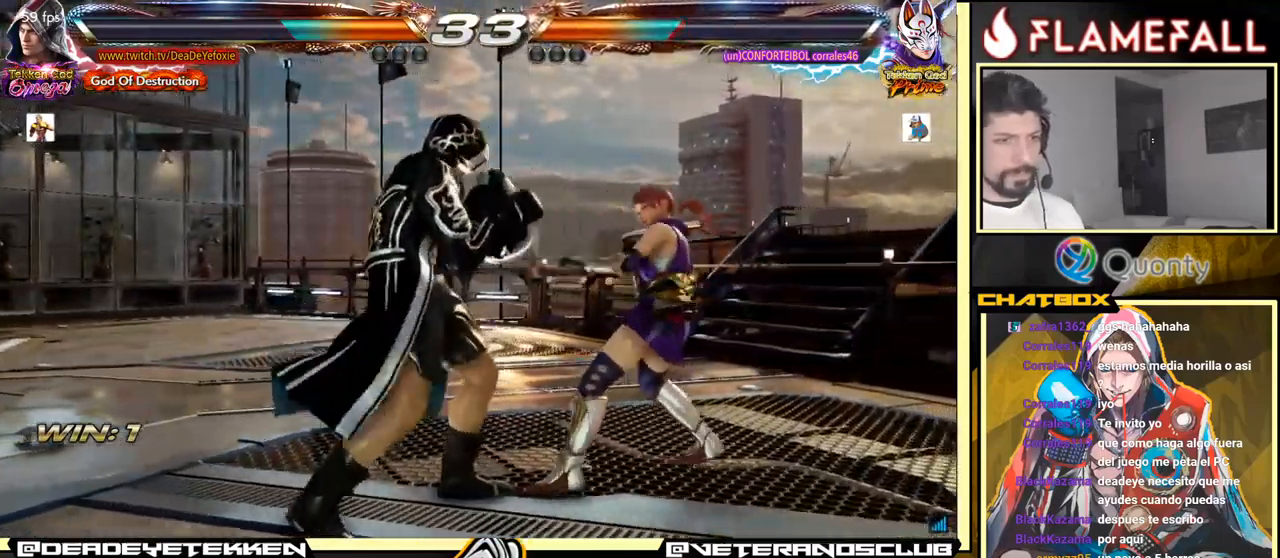
{"buttons": [], "left_stick": "left", "events": [[33, "left_stick", "center"], [83, "left_stick", "right"], [300, "R1", "down"], [350, "R1", "up"], [433, "left_stick", "center"], [483, "left_stick", "left"]]}
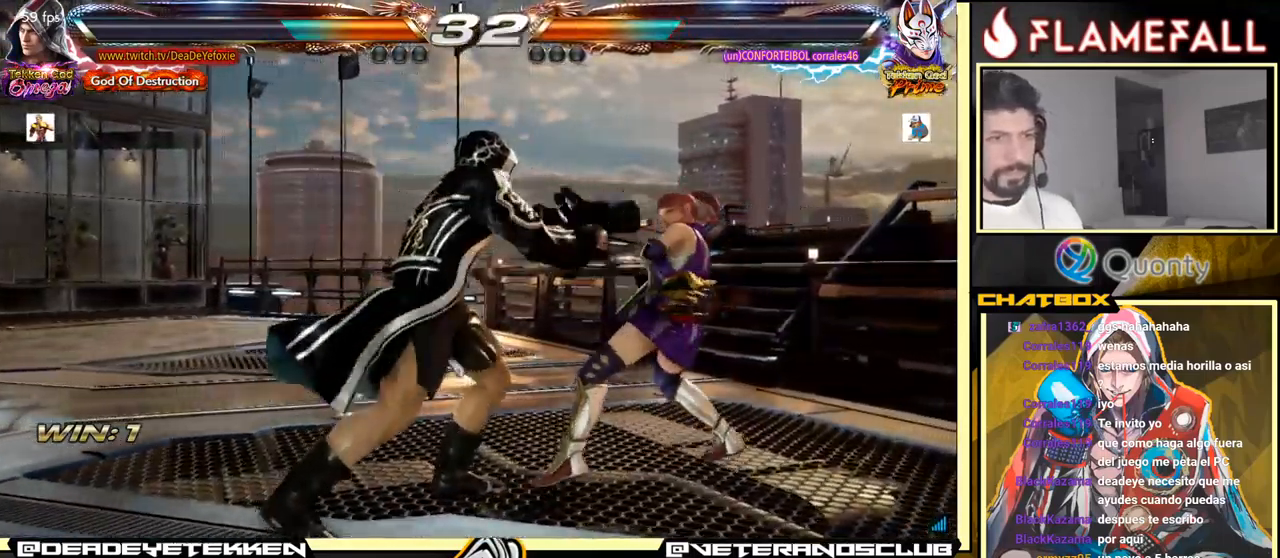
{"buttons": [], "left_stick": "left", "events": []}
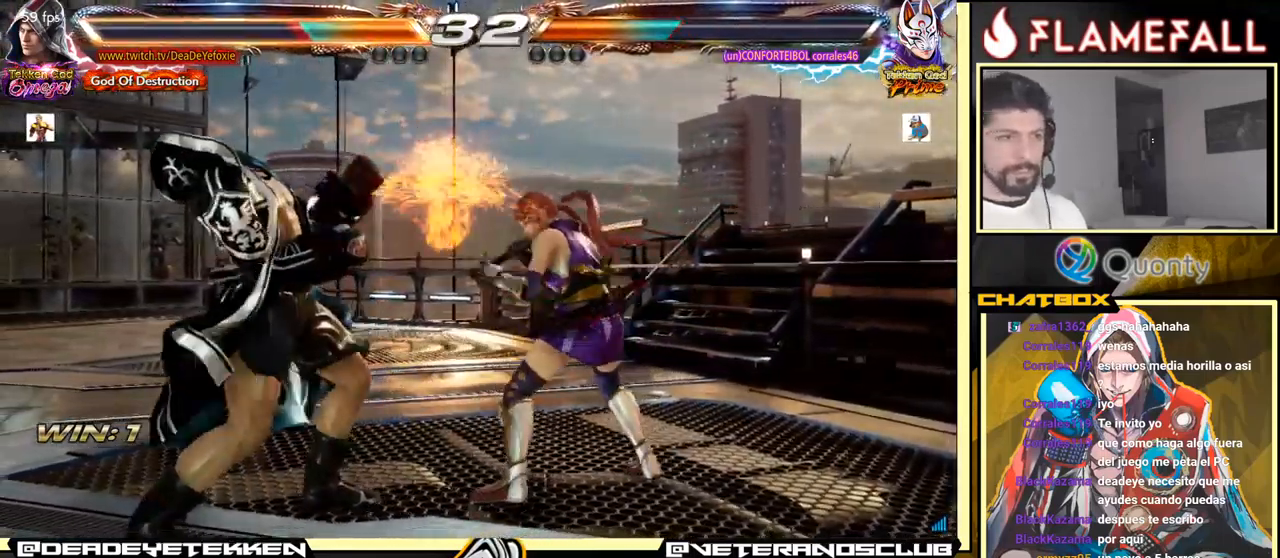
{"buttons": [], "left_stick": "left", "events": []}
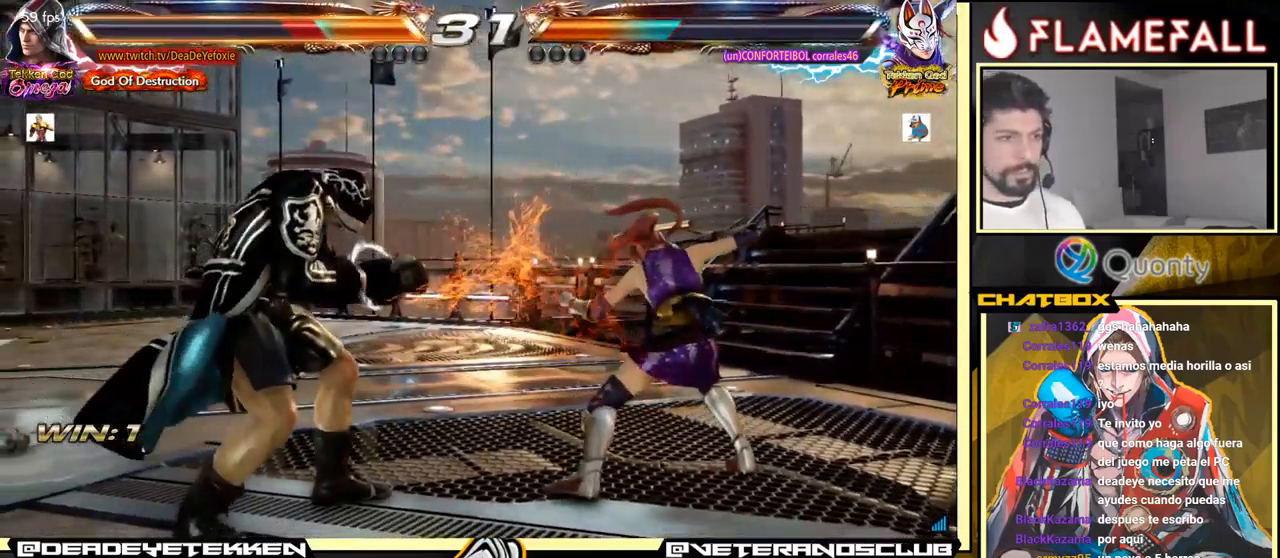
{"buttons": [], "left_stick": "down", "events": [[166, "left_stick", "center"], [316, "left_stick", "down"]]}
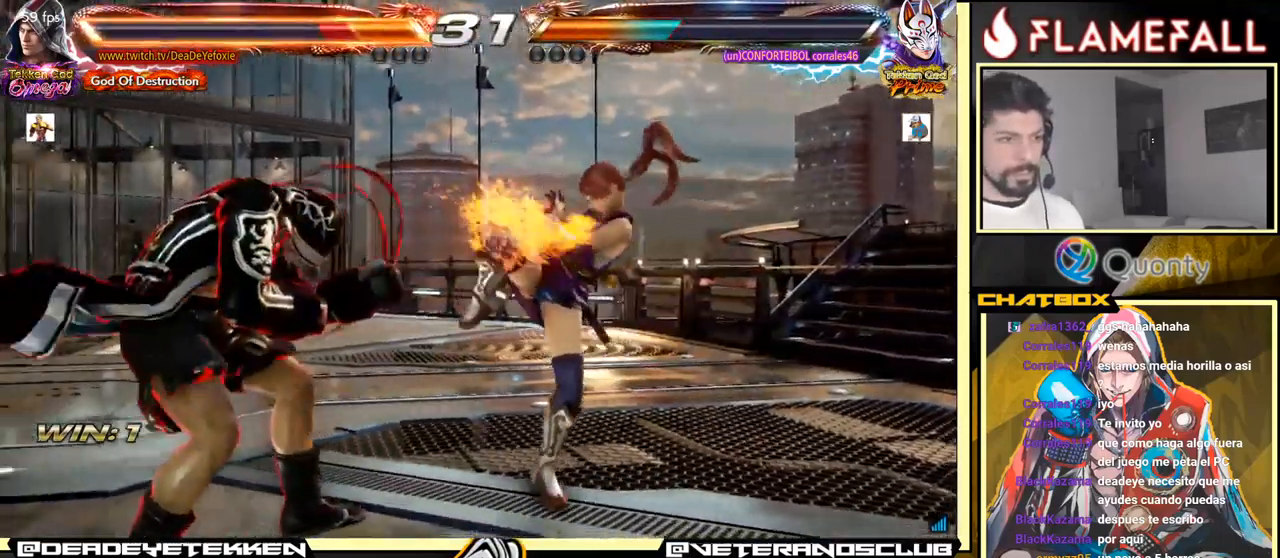
{"buttons": [], "left_stick": "left", "events": [[150, "left_stick", "center"], [216, "left_stick", "left"]]}
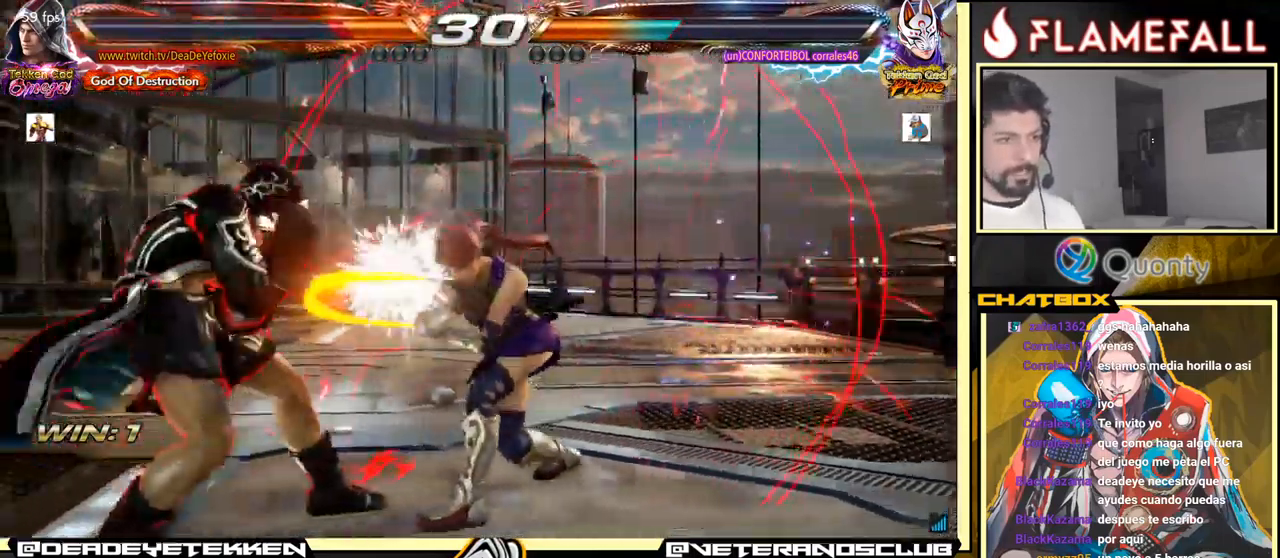
{"buttons": [], "left_stick": "center", "events": [[216, "left_stick", "center"], [300, "left_stick", "right"], [366, "left_stick", "center"], [416, "left_stick", "right"], [500, "left_stick", "center"]]}
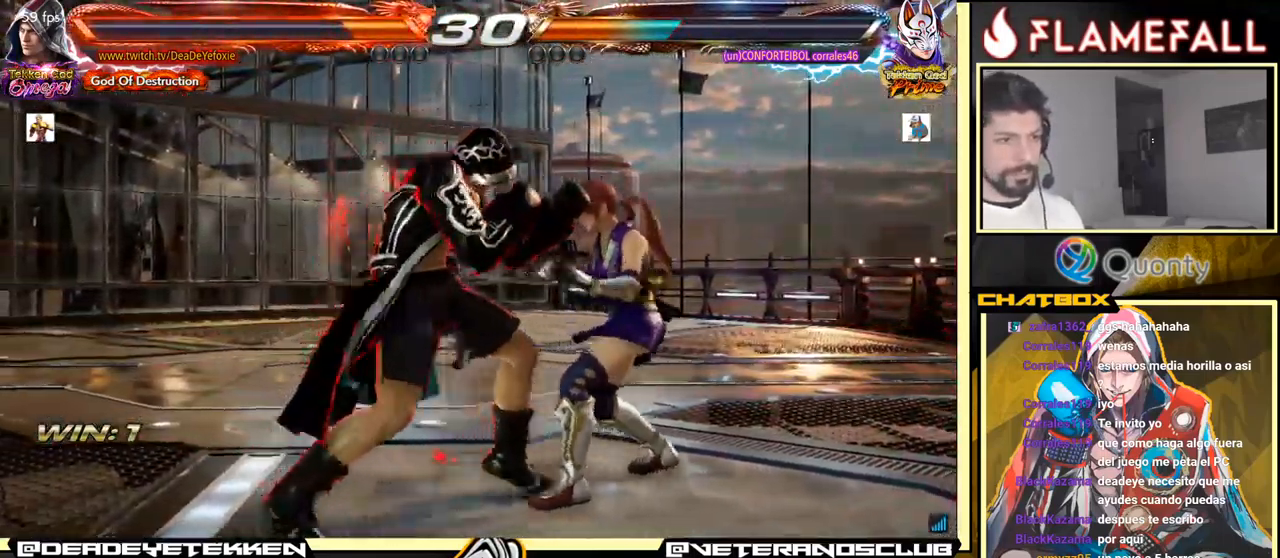
{"buttons": [], "left_stick": "right", "events": [[33, "left_stick", "right"], [383, "left_stick", "center"], [433, "left_stick", "right"]]}
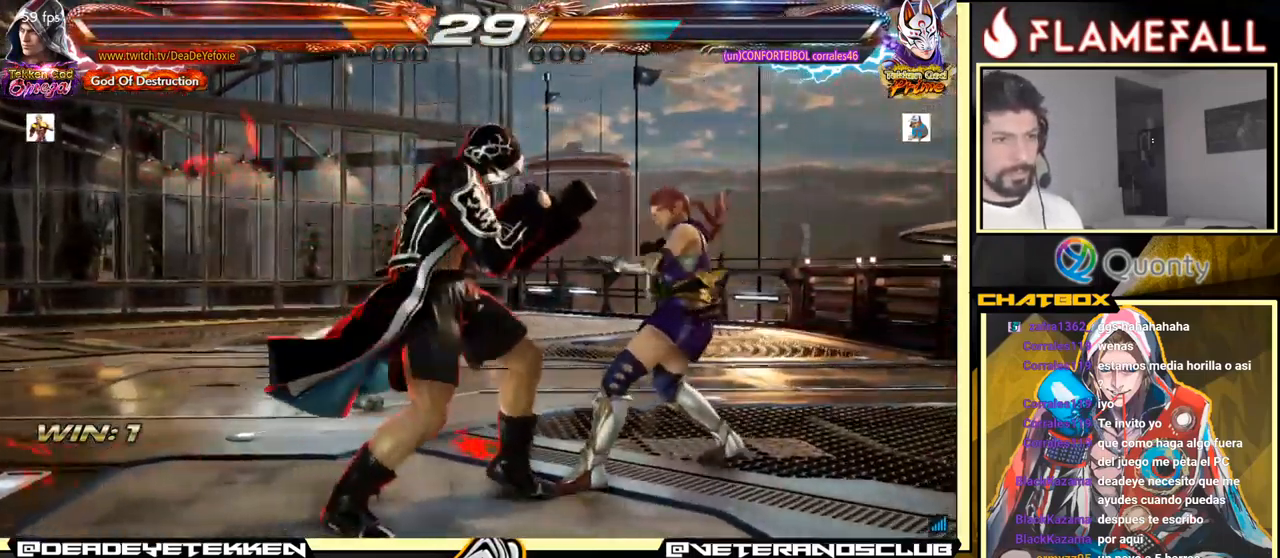
{"buttons": [], "left_stick": "left", "events": [[83, "left_stick", "down"], [166, "left_stick", "right"], [183, "X", "down"], [316, "X", "up"], [350, "left_stick", "left"]]}
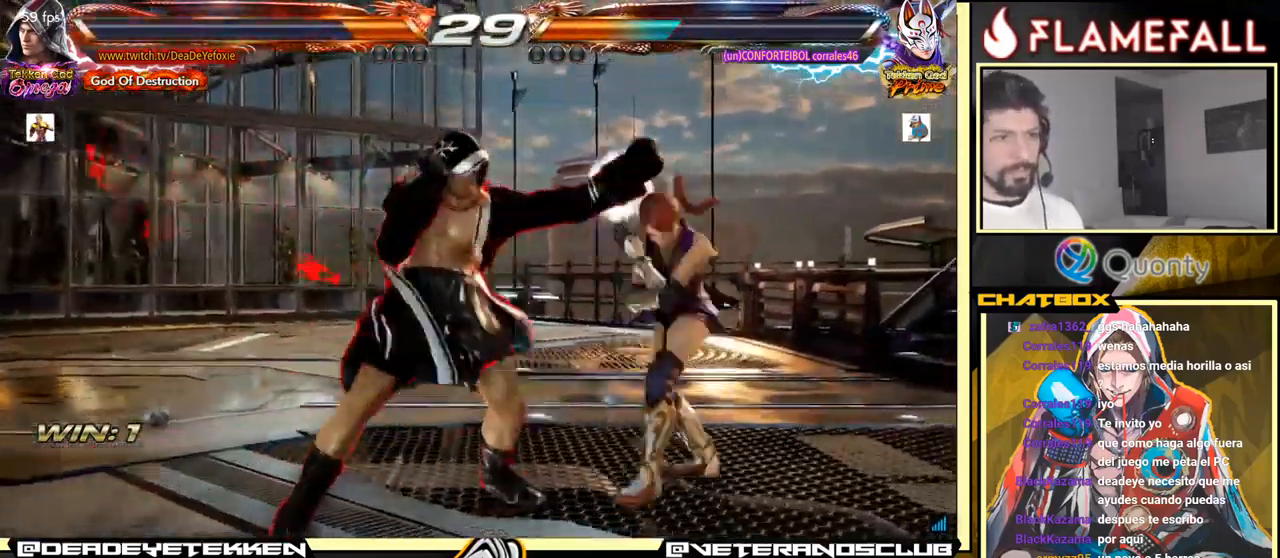
{"buttons": ["R1"], "left_stick": "down-right", "events": [[266, "left_stick", "down-right"], [282, "R2", "down"], [349, "R2", "up"], [449, "R1", "down"]]}
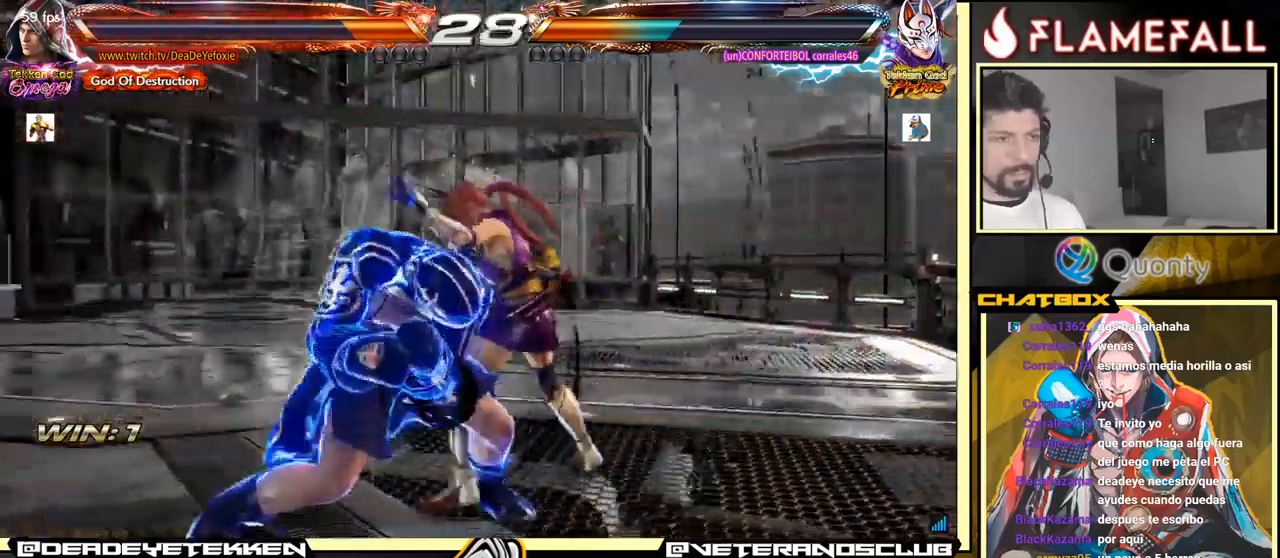
{"buttons": [], "left_stick": "left", "events": [[167, "R1", "up"], [400, "left_stick", "left"]]}
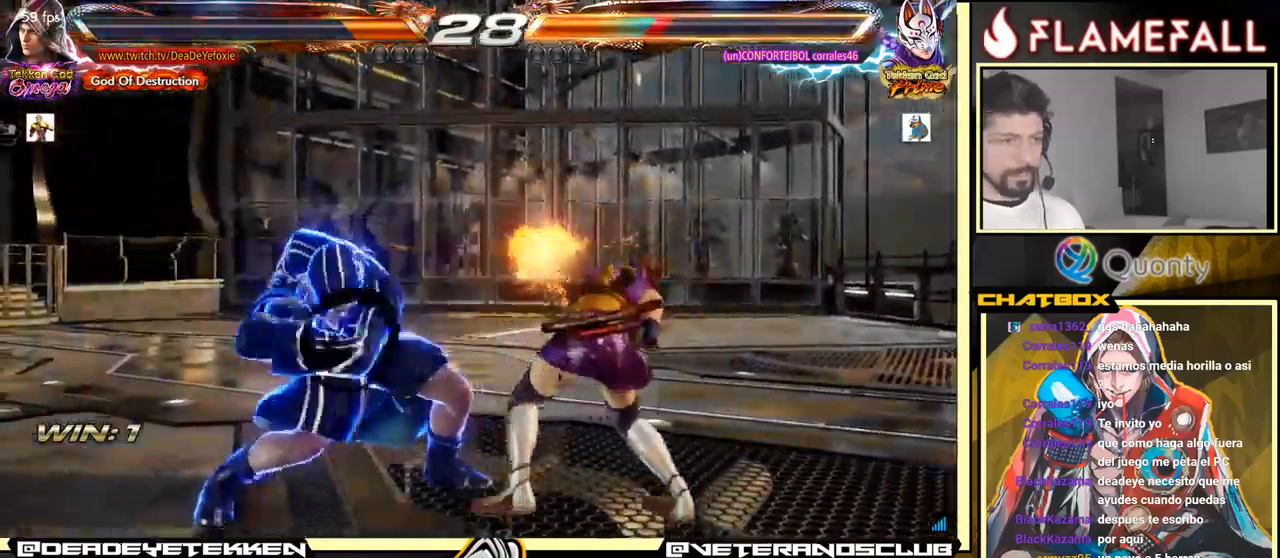
{"buttons": [], "left_stick": "center", "events": [[250, "left_stick", "center"]]}
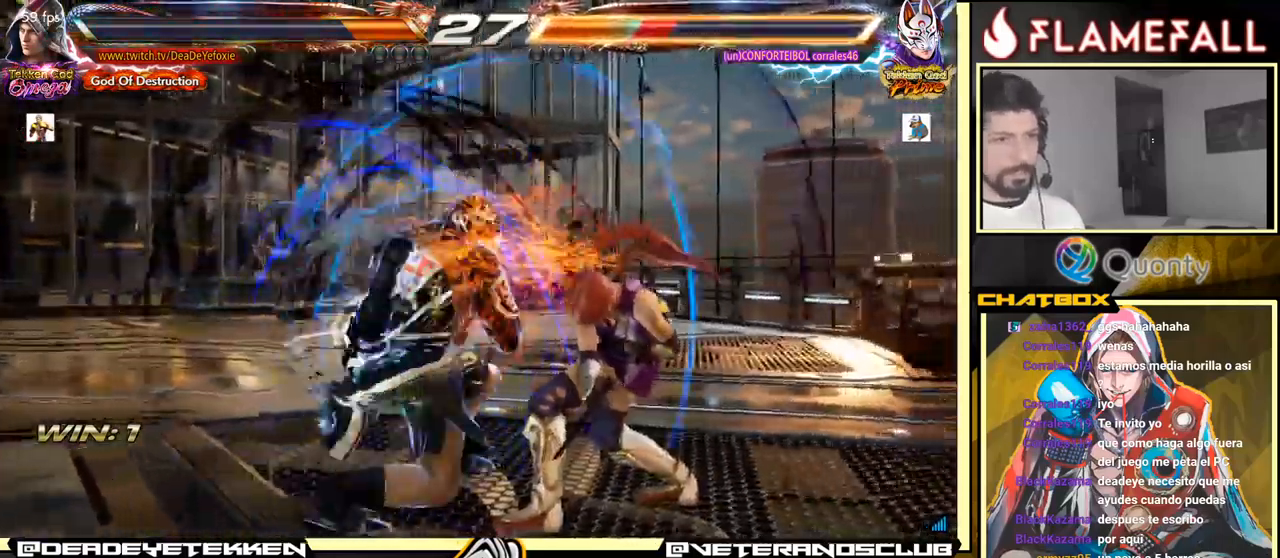
{"buttons": [], "left_stick": "center", "events": []}
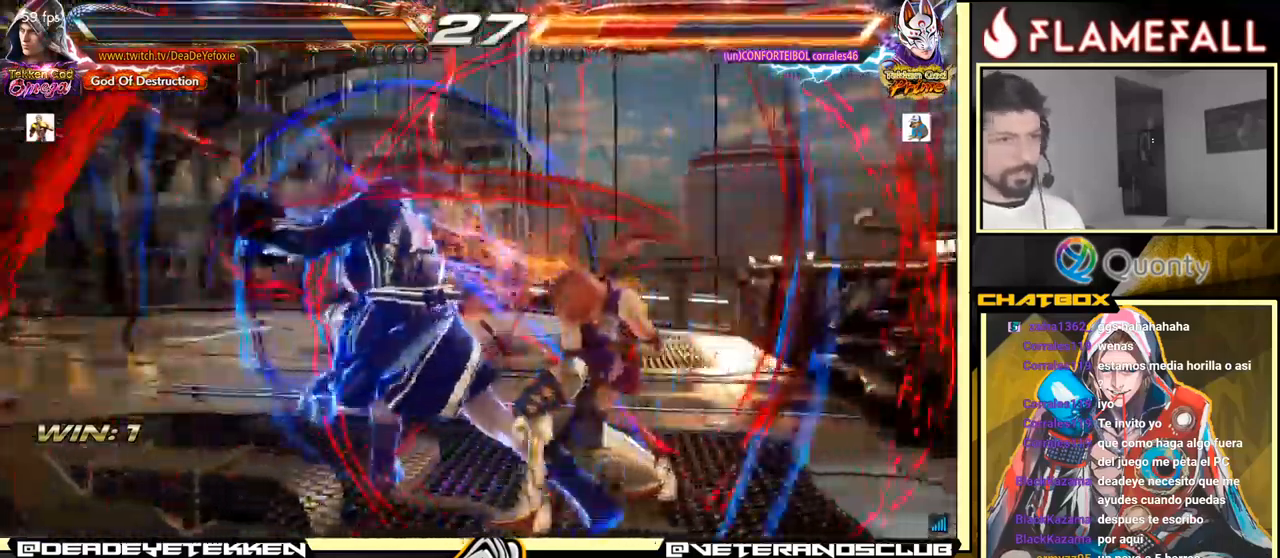
{"buttons": [], "left_stick": "center", "events": []}
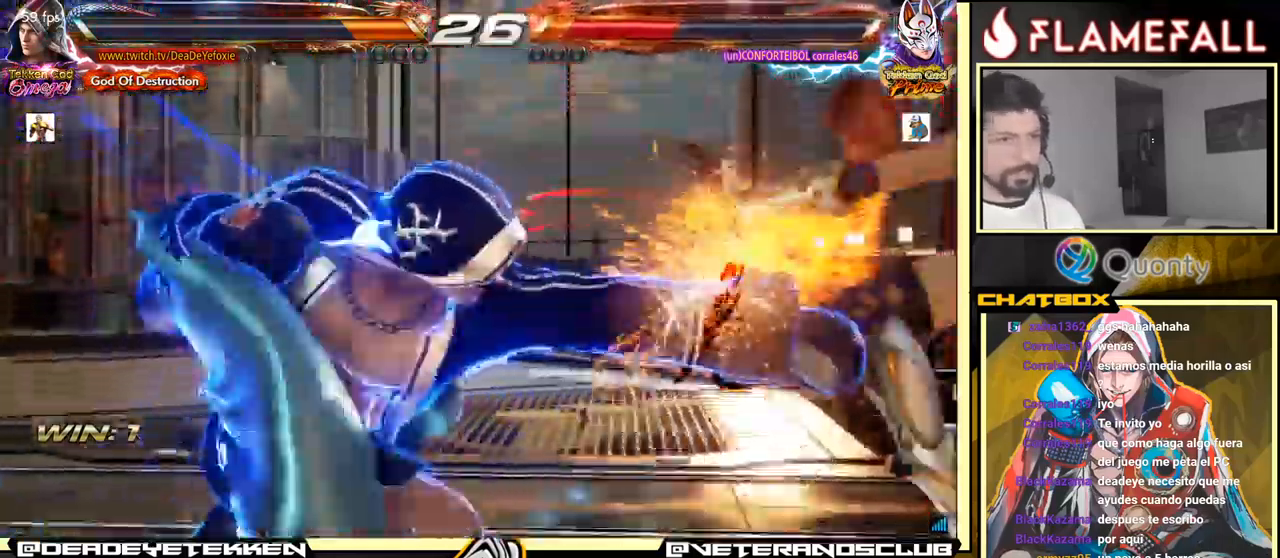
{"buttons": [], "left_stick": "left", "events": [[467, "left_stick", "left"]]}
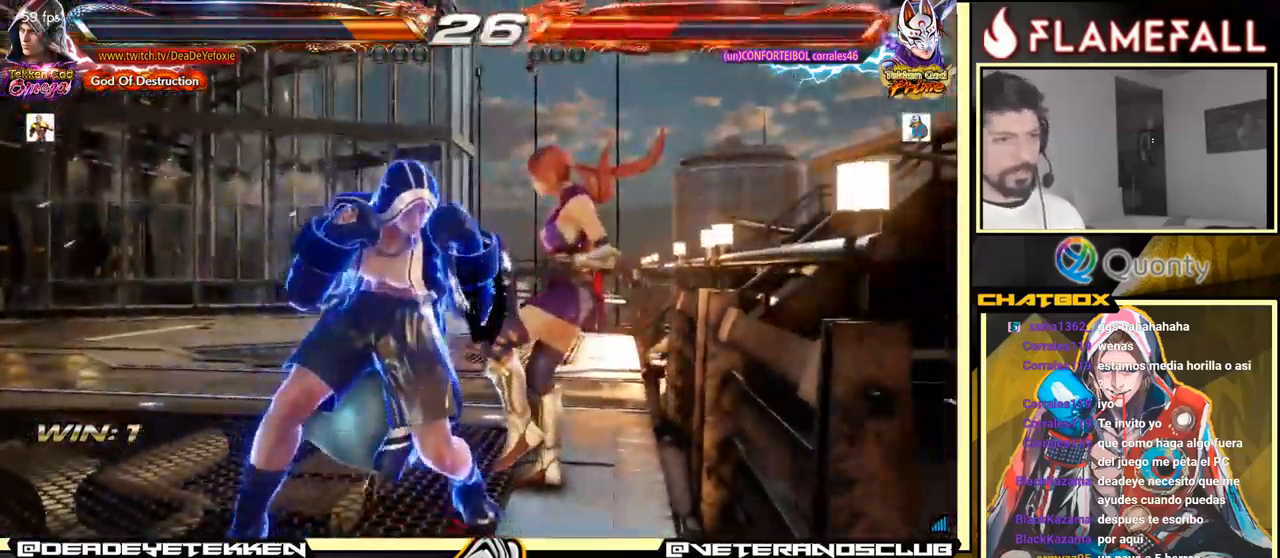
{"buttons": [], "left_stick": "left", "events": [[83, "X", "down"], [150, "X", "up"], [217, "X", "down"], [350, "X", "up"]]}
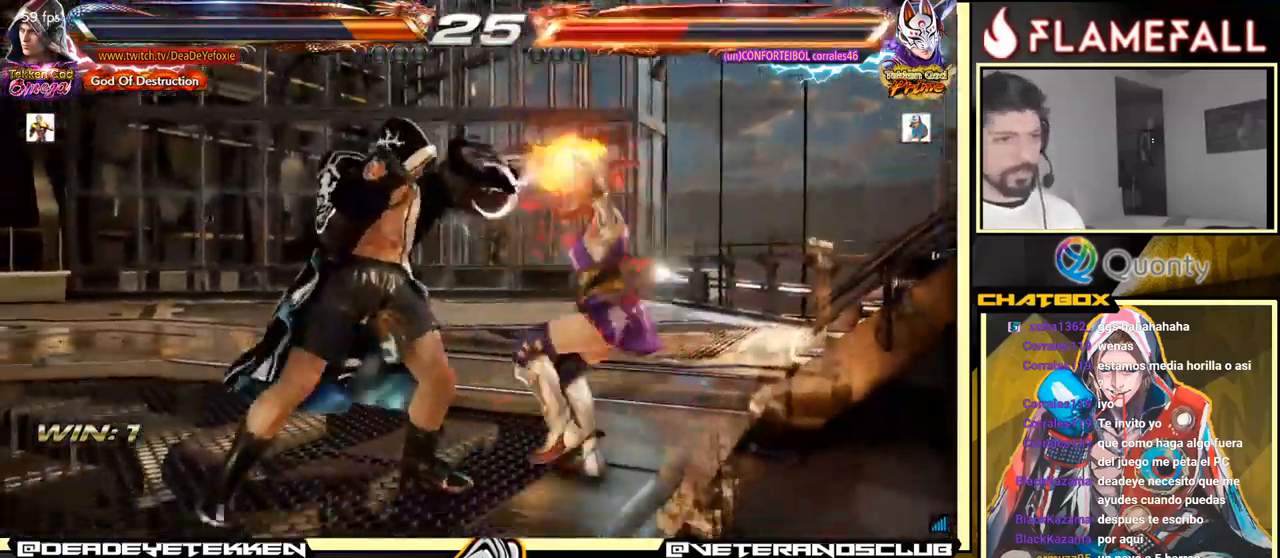
{"buttons": [], "left_stick": "center", "events": [[33, "Y", "down"], [33, "left_stick", "center"], [117, "Y", "up"], [150, "Y", "down"], [200, "Y", "up"]]}
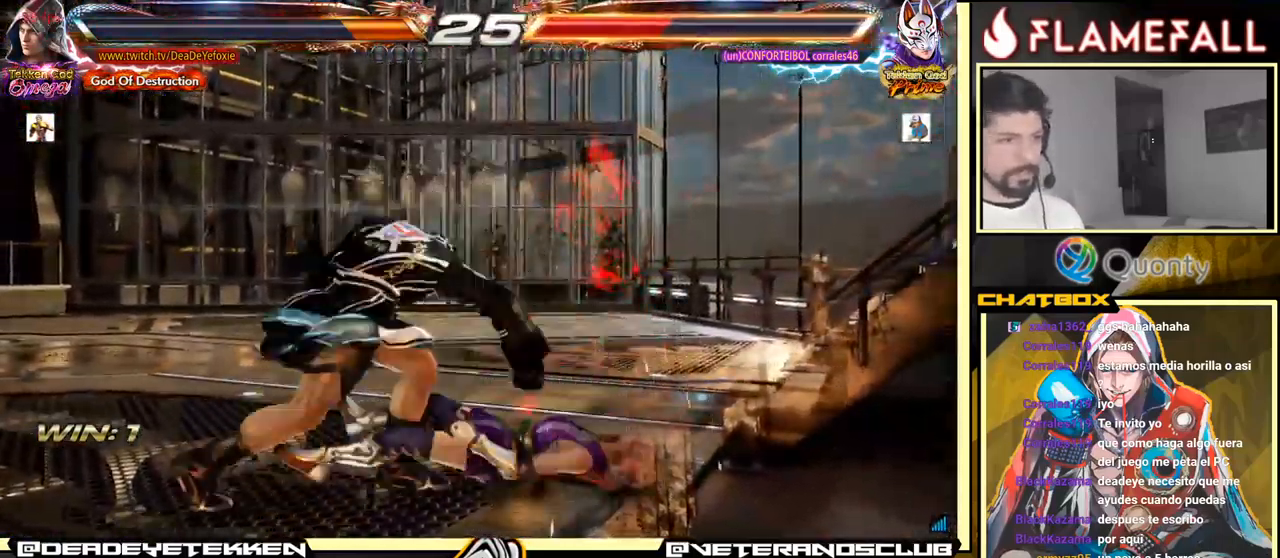
{"buttons": [], "left_stick": "center", "events": []}
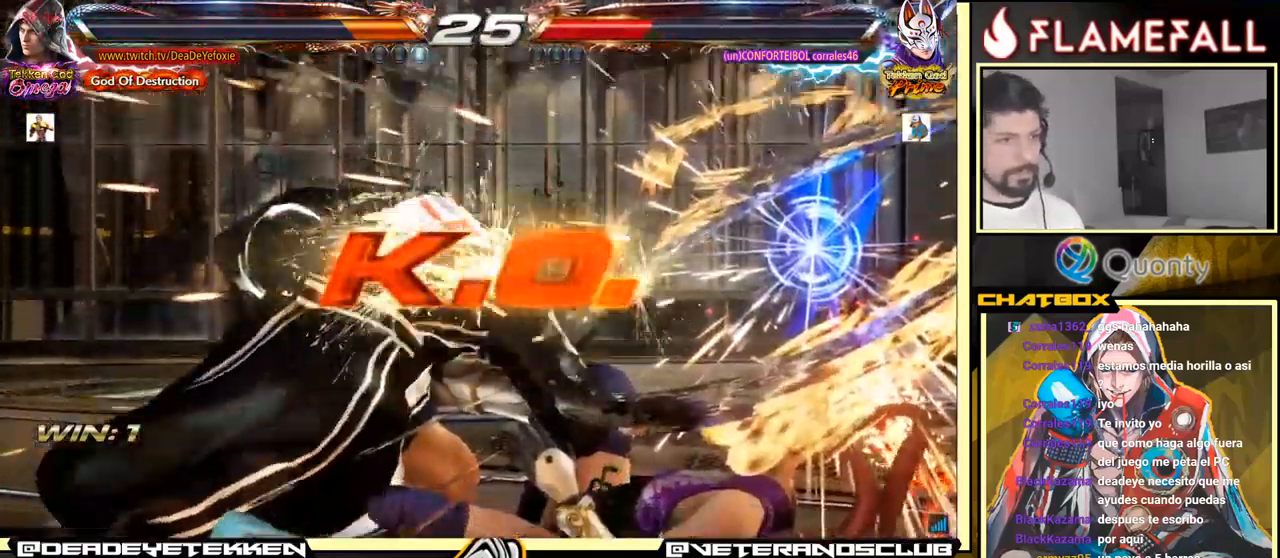
{"buttons": [], "left_stick": "center", "events": []}
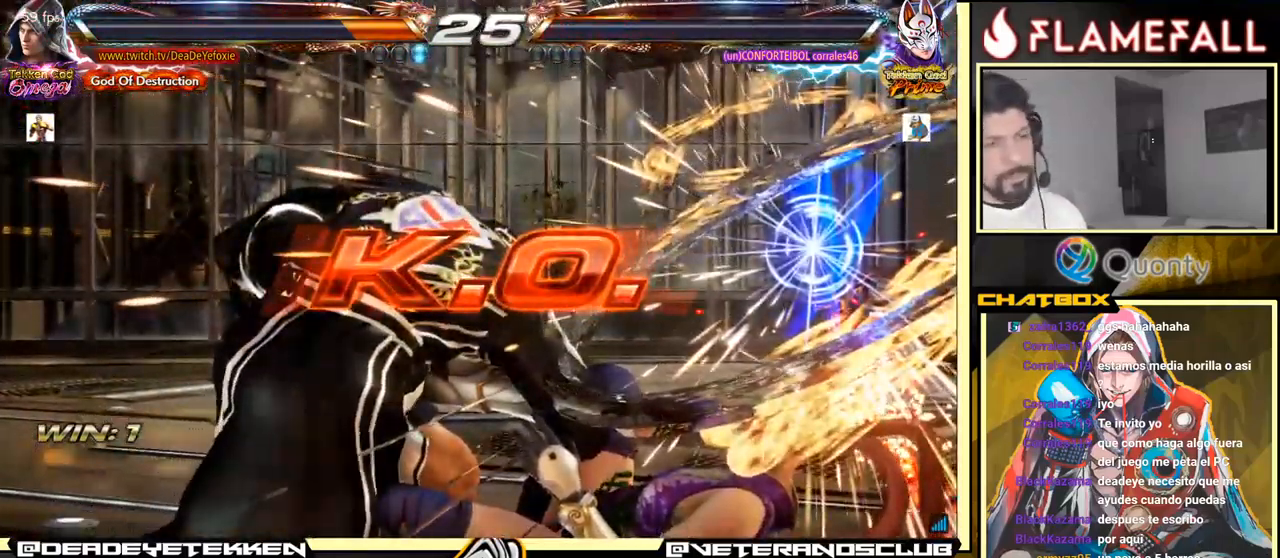
{"buttons": [], "left_stick": "center", "events": []}
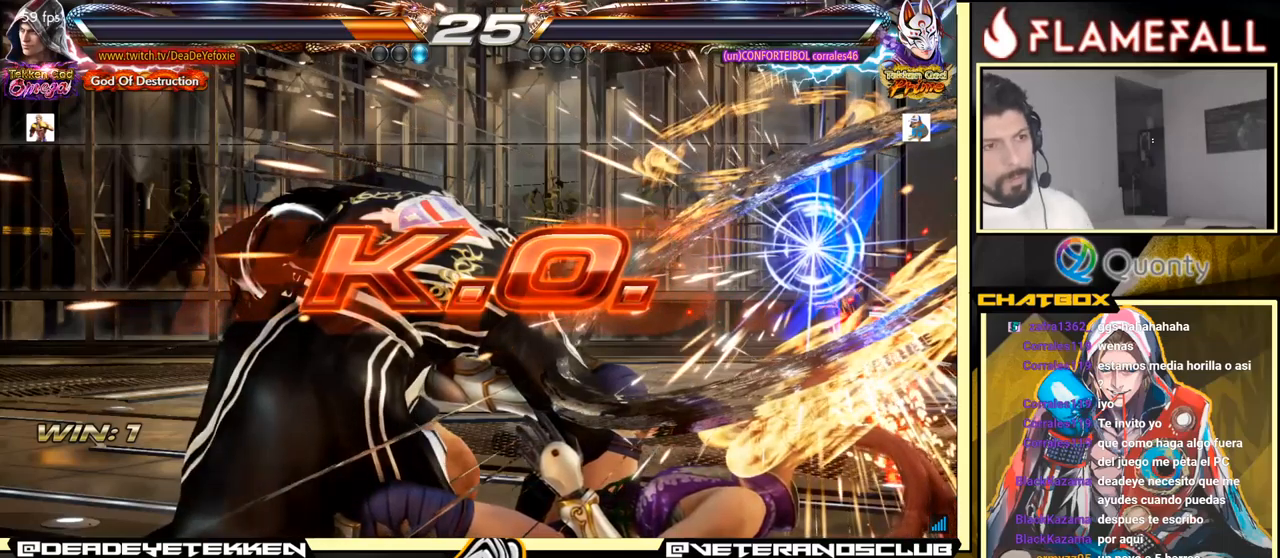
{"buttons": [], "left_stick": "center", "events": []}
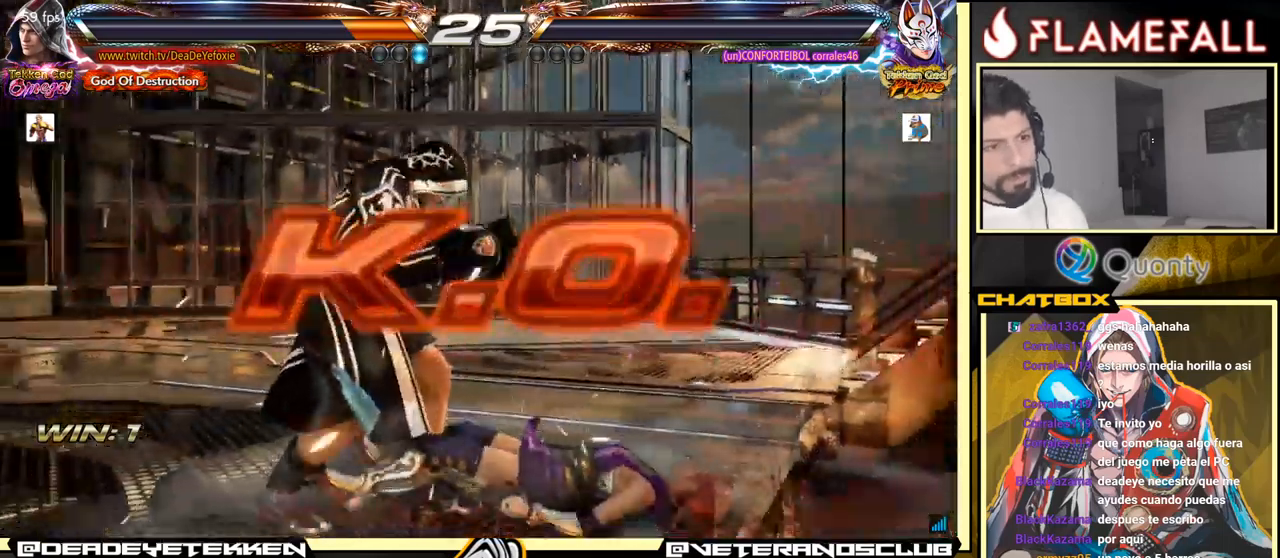
{"buttons": [], "left_stick": "center", "events": []}
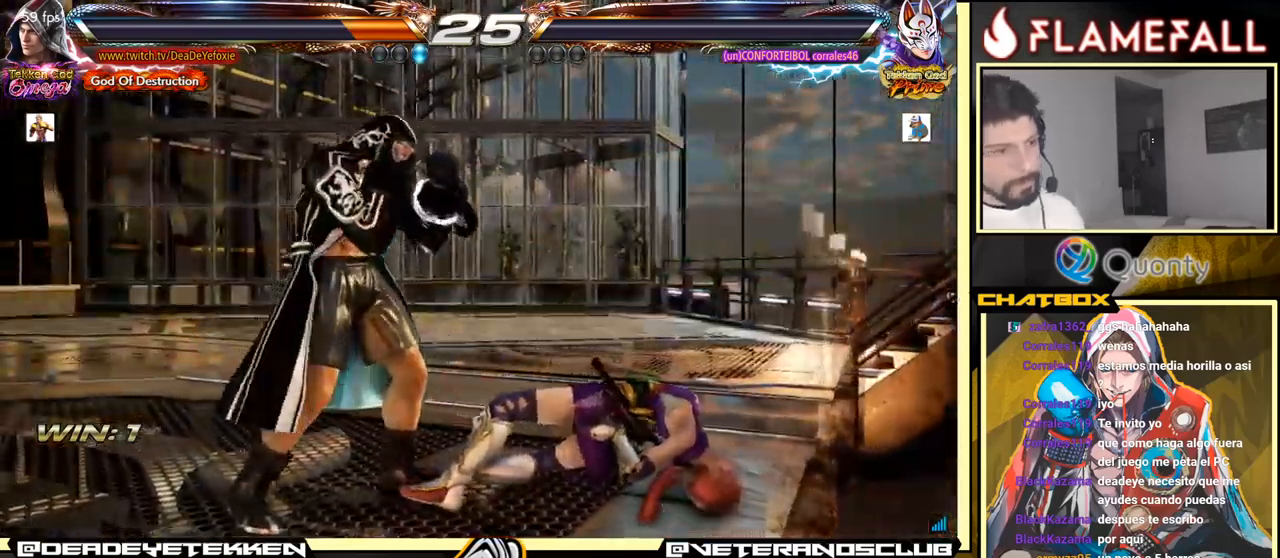
{"buttons": [], "left_stick": "center", "events": []}